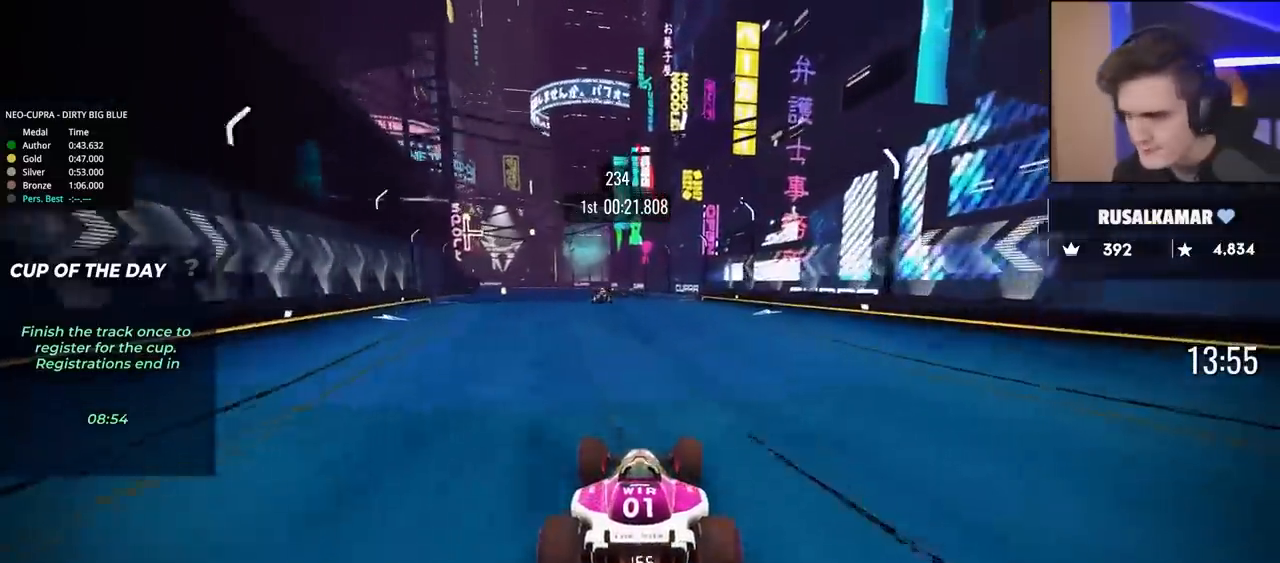
Gameplay with keyboard; each line is a JSON object with the keys held at the frame after it. "events" lists presses ("down") and releases ("up") of "brake", "down", "left", "right" and "up" between this image and that frame as [ms after this image, input, new state], when the widget could be followed in between. No other keys are recorded. Mouse input is not recorded. Key names are as the overlay labels them; some are game actions (e.g. jump) rather than physical keys.
{"keys": ["up"], "events": [[83, "left", "down"], [133, "left", "up"]]}
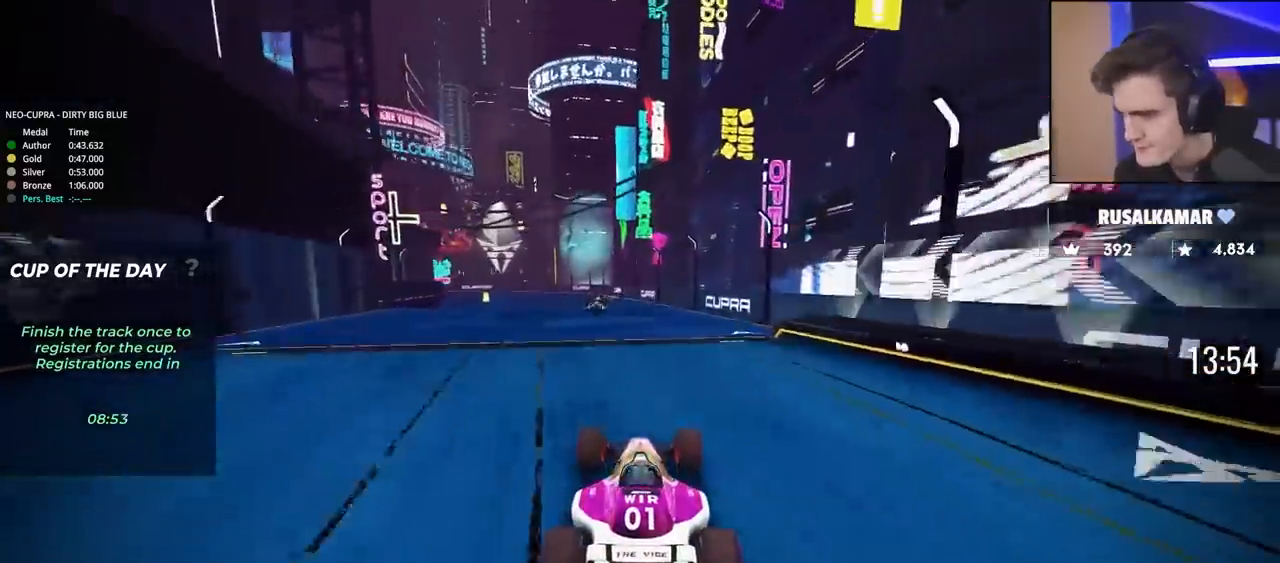
{"keys": ["up"], "events": [[150, "left", "down"], [183, "left", "up"]]}
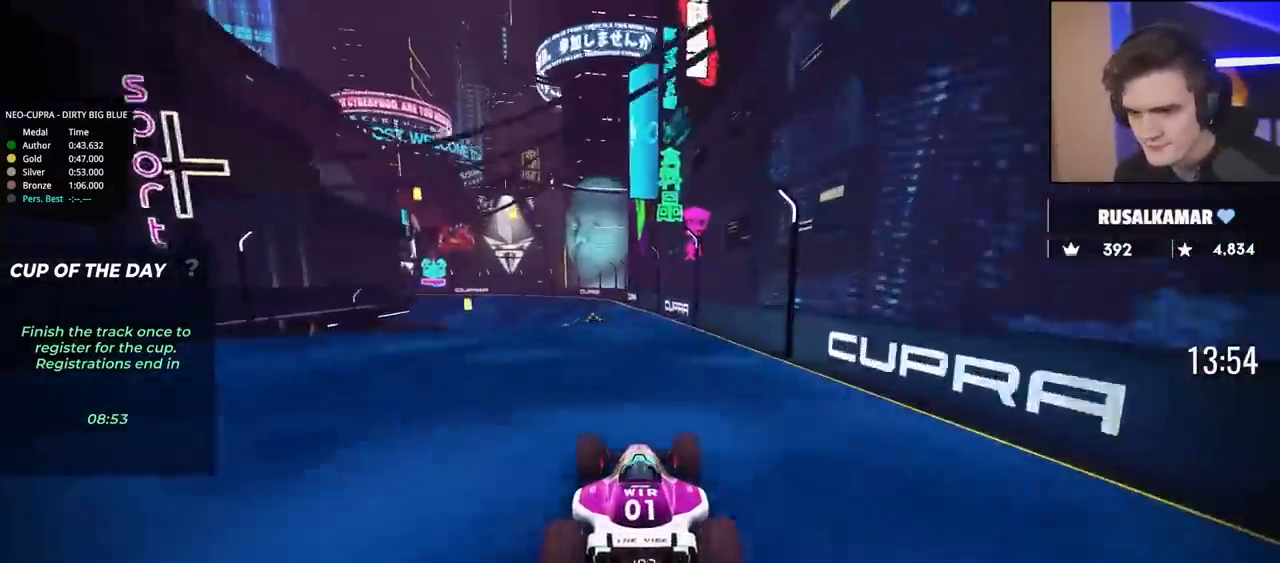
{"keys": ["left", "up"], "events": [[250, "left", "down"]]}
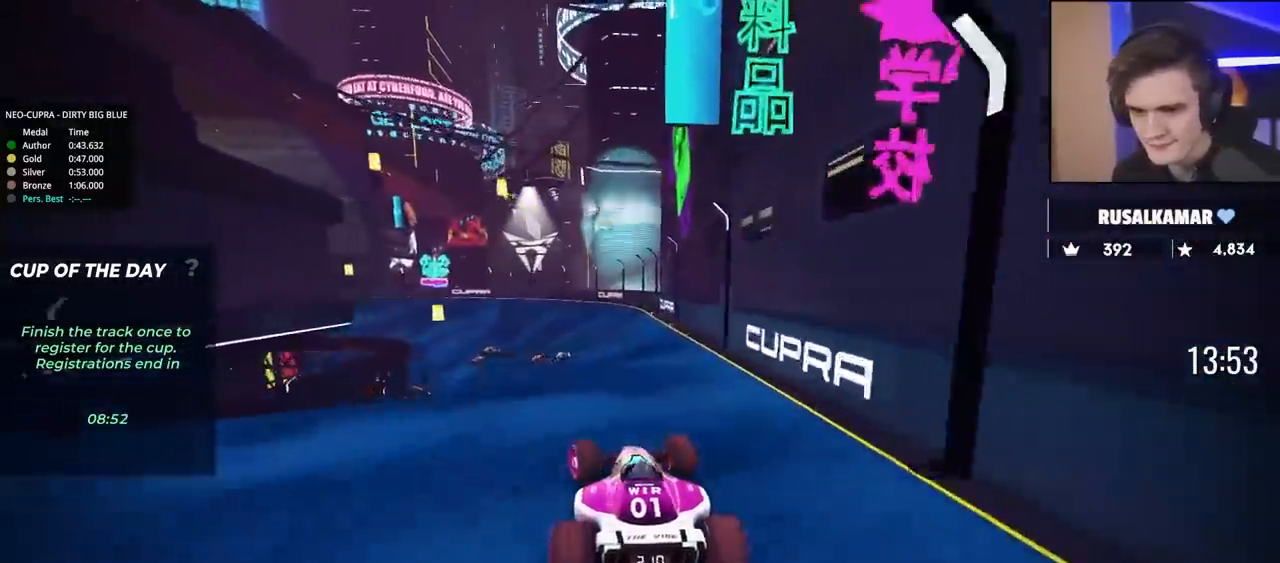
{"keys": ["up"], "events": [[33, "left", "up"], [167, "left", "down"], [400, "left", "up"]]}
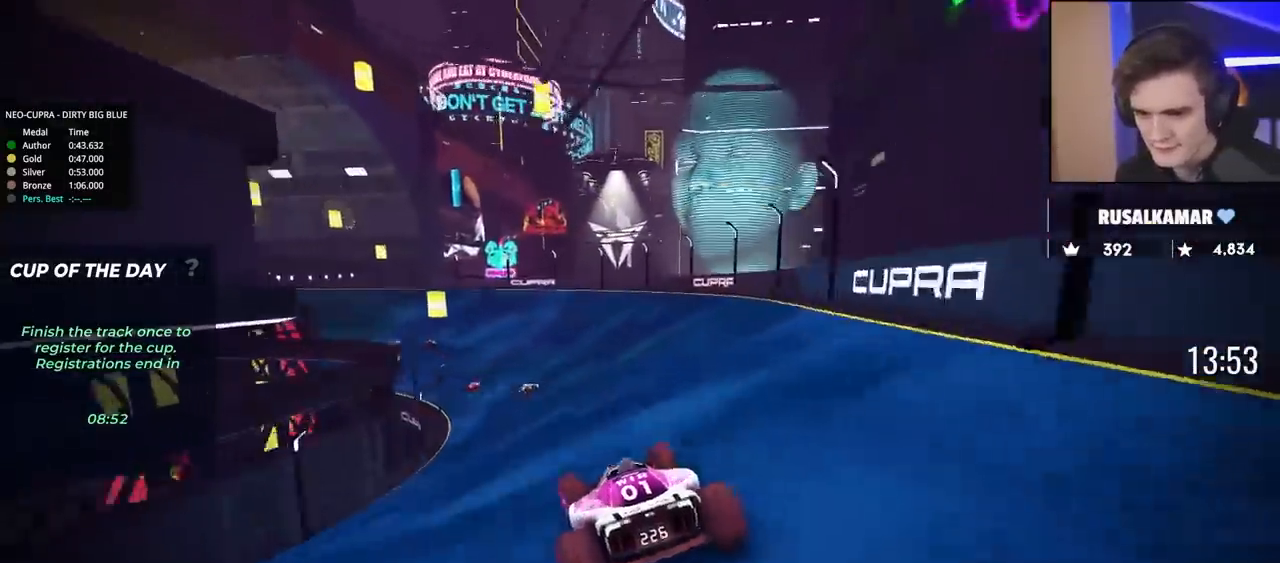
{"keys": ["left", "up"], "events": [[50, "right", "down"], [83, "right", "up"], [333, "left", "down"]]}
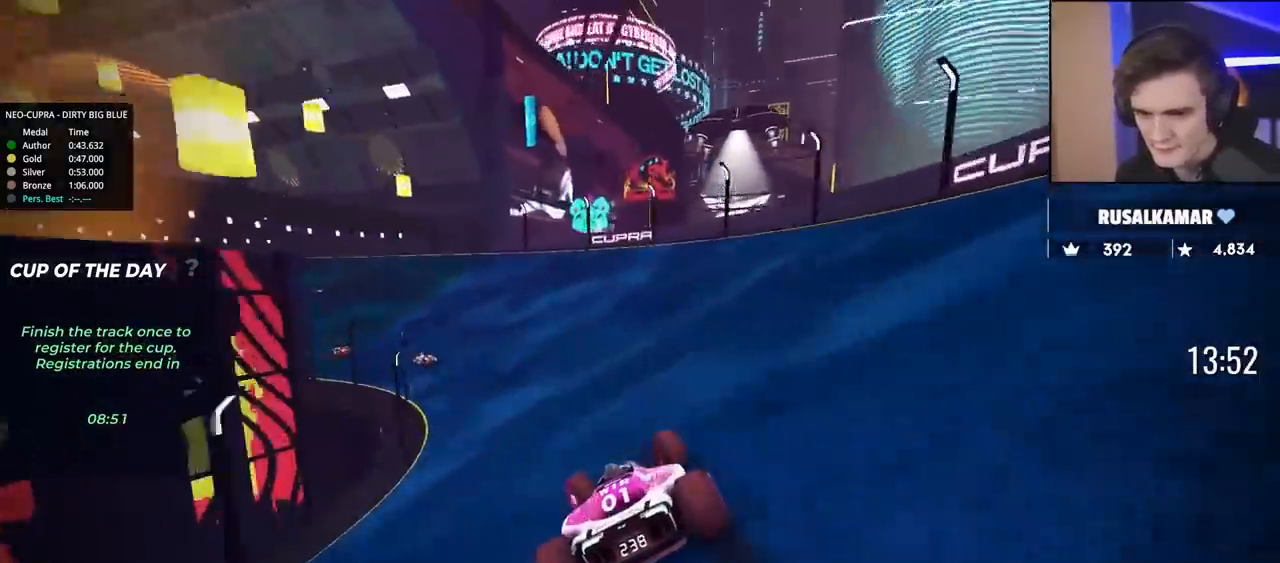
{"keys": ["left", "up"], "events": []}
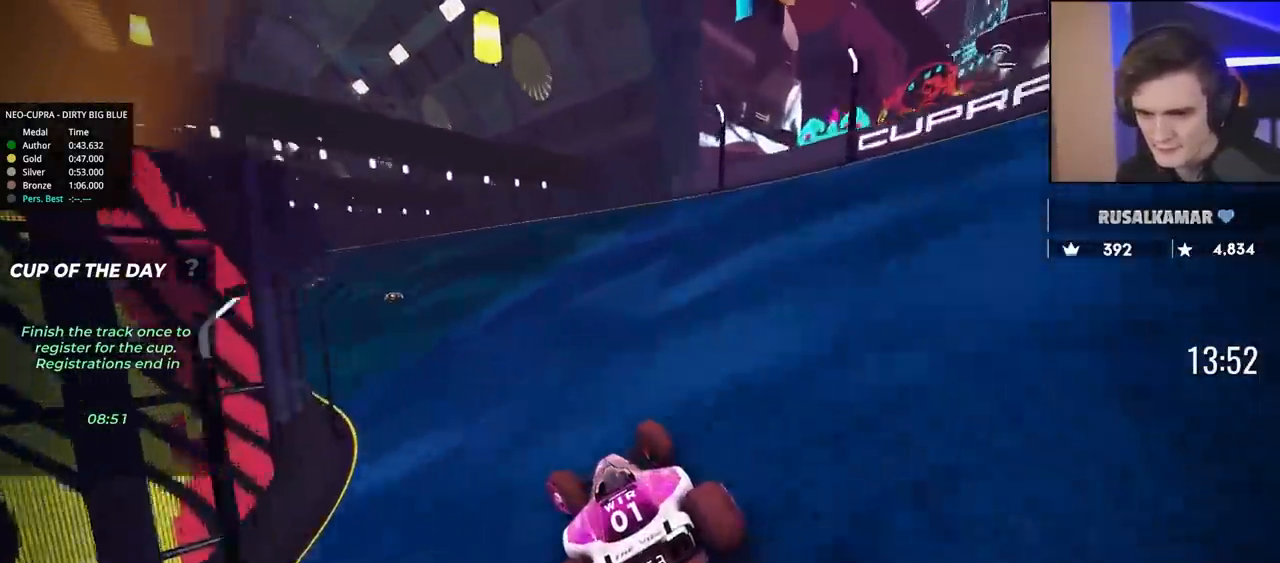
{"keys": ["left", "up"], "events": [[33, "left", "up"], [167, "left", "down"], [350, "left", "up"], [500, "left", "down"]]}
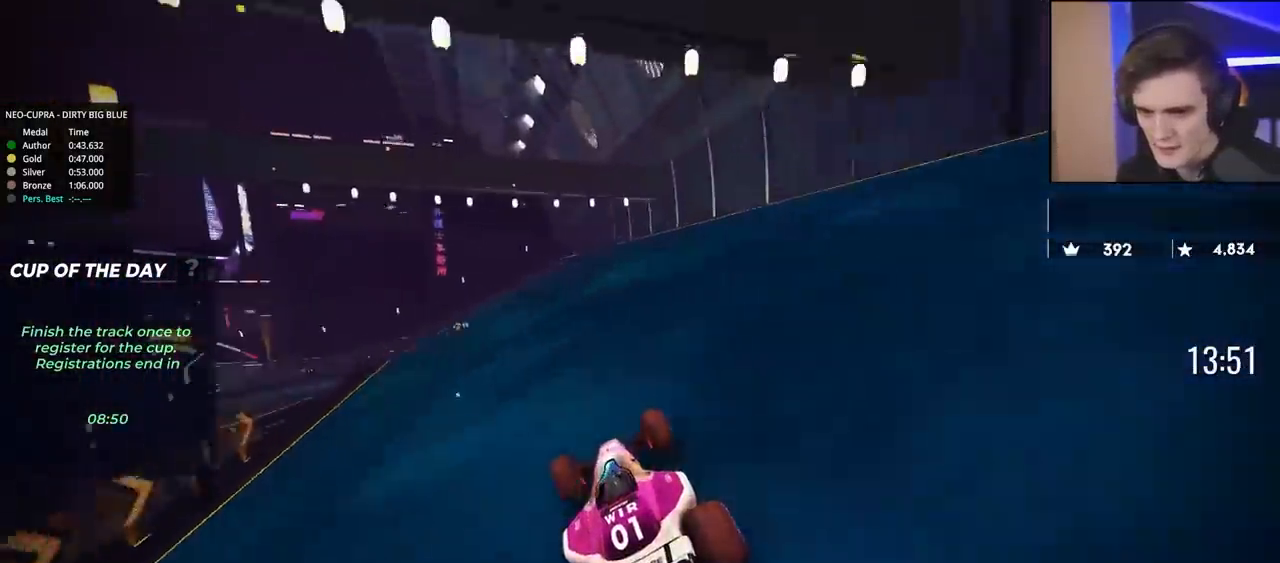
{"keys": ["left", "up"], "events": []}
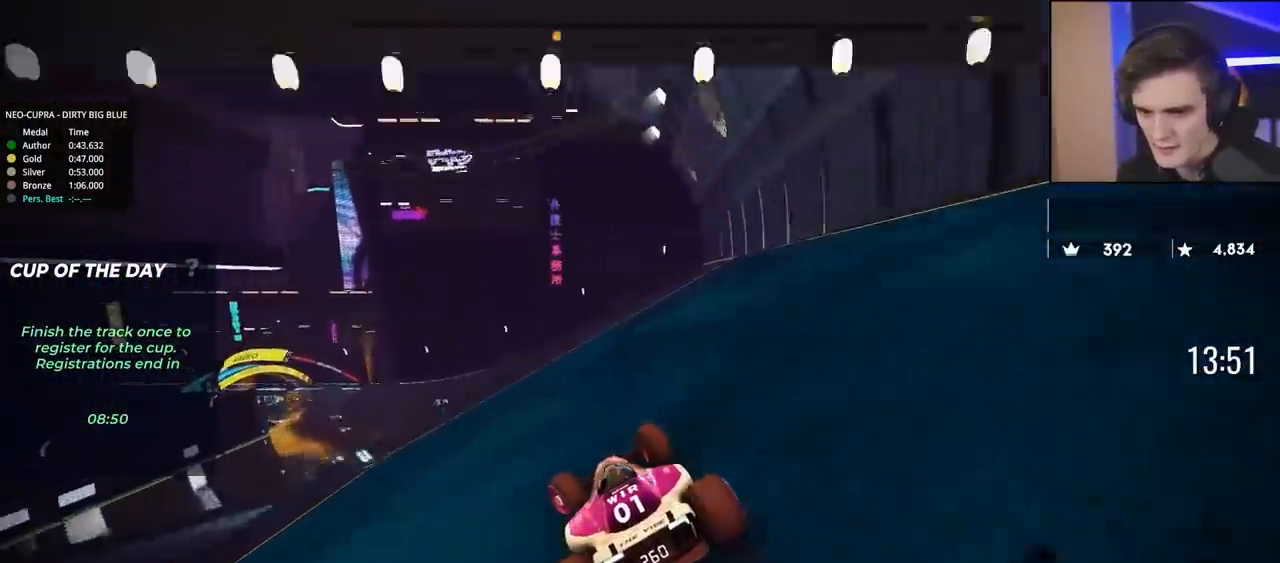
{"keys": ["left", "up"], "events": [[350, "left", "up"], [433, "left", "down"]]}
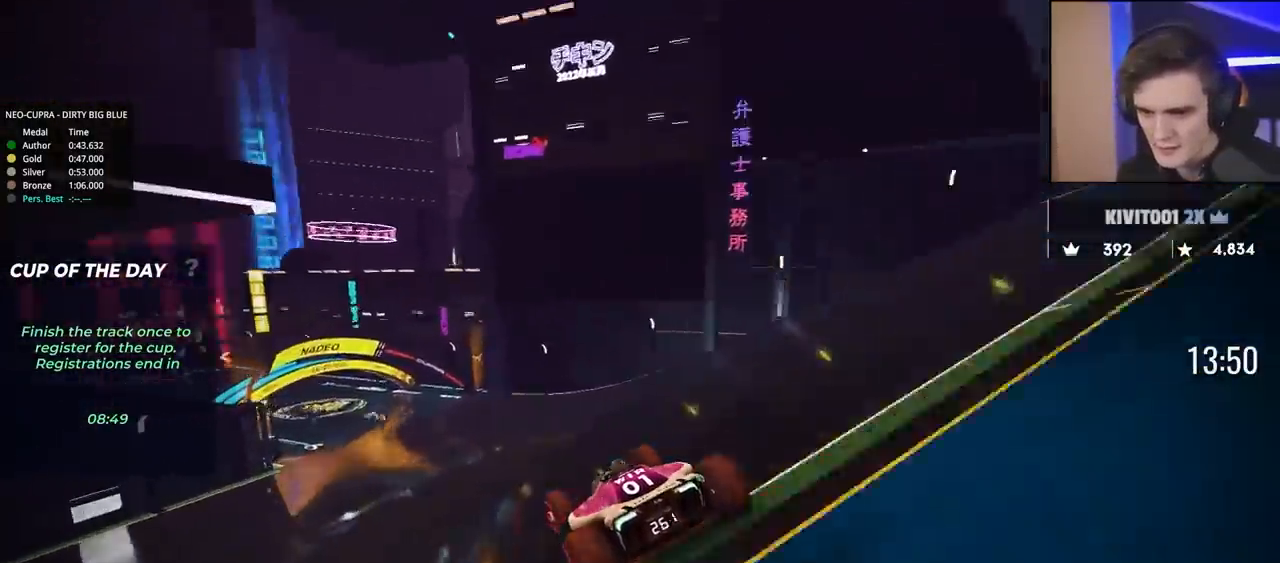
{"keys": ["left", "up"], "events": []}
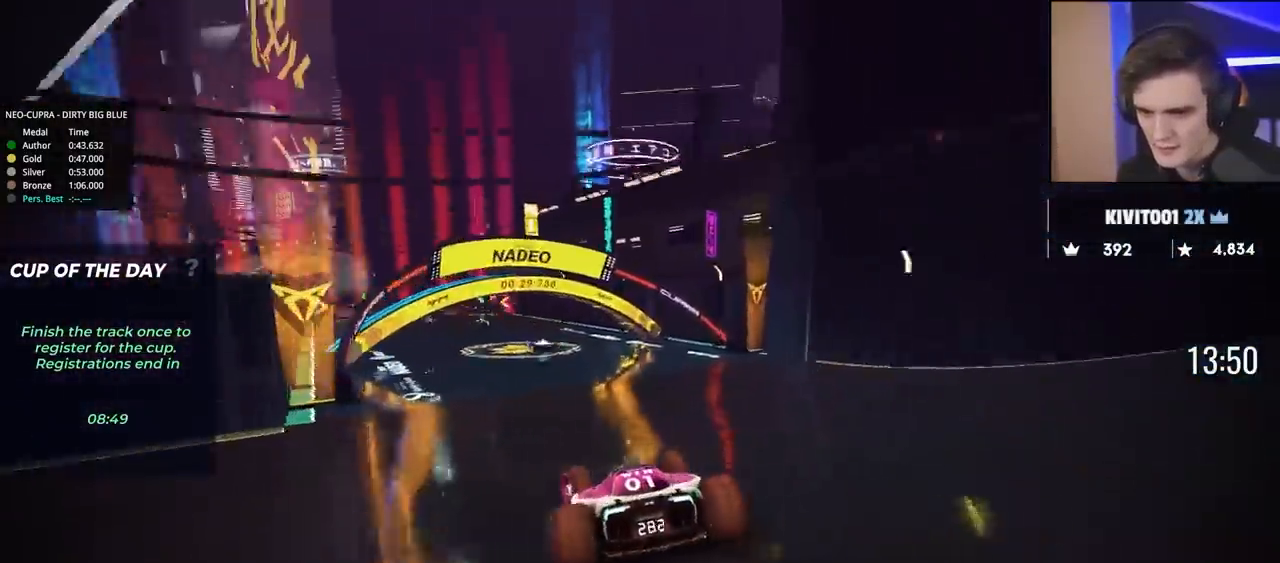
{"keys": ["up"], "events": [[283, "left", "up"], [383, "left", "down"], [467, "left", "up"]]}
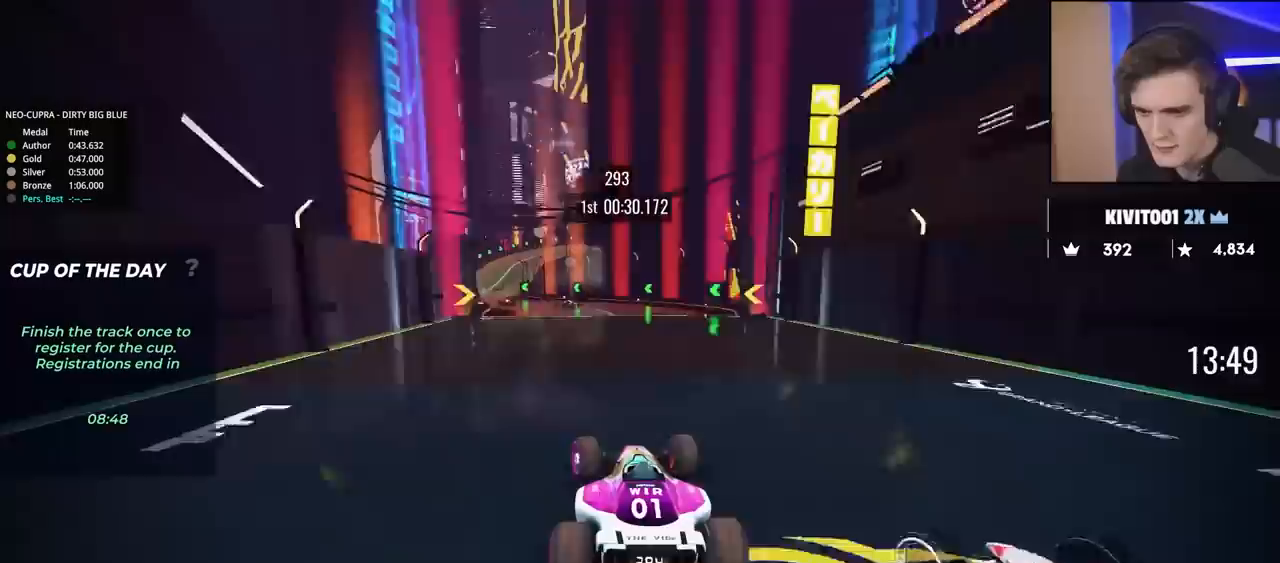
{"keys": ["left", "up"], "events": [[150, "left", "down"], [200, "up", "up"], [300, "up", "down"]]}
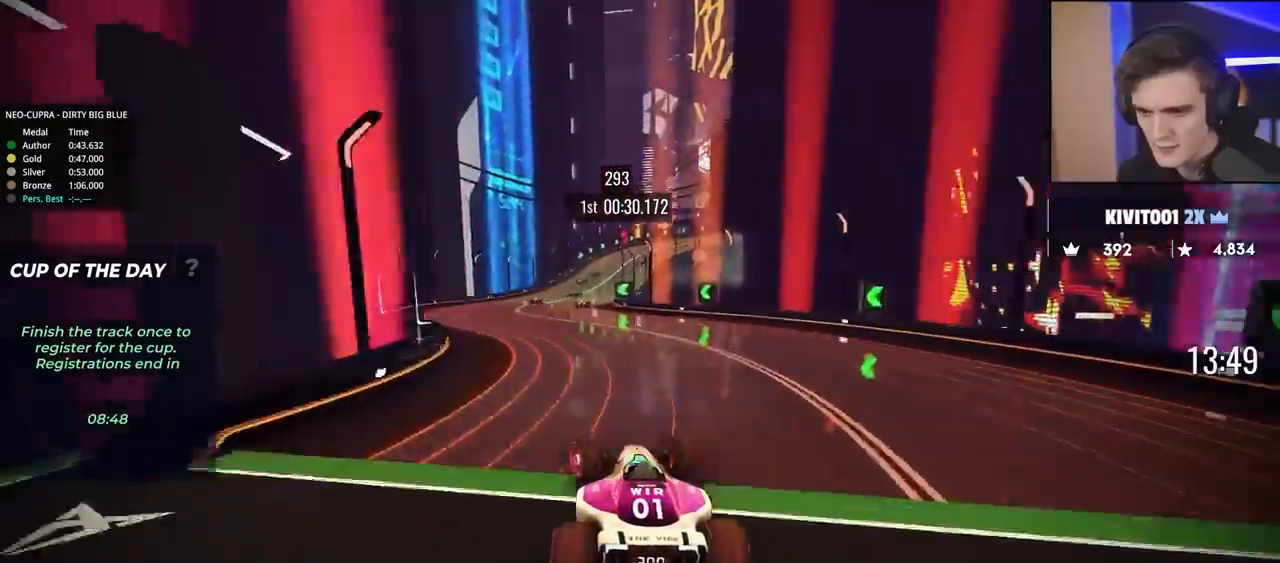
{"keys": ["right", "up"], "events": [[167, "left", "up"], [267, "right", "down"], [450, "right", "up"], [500, "right", "down"]]}
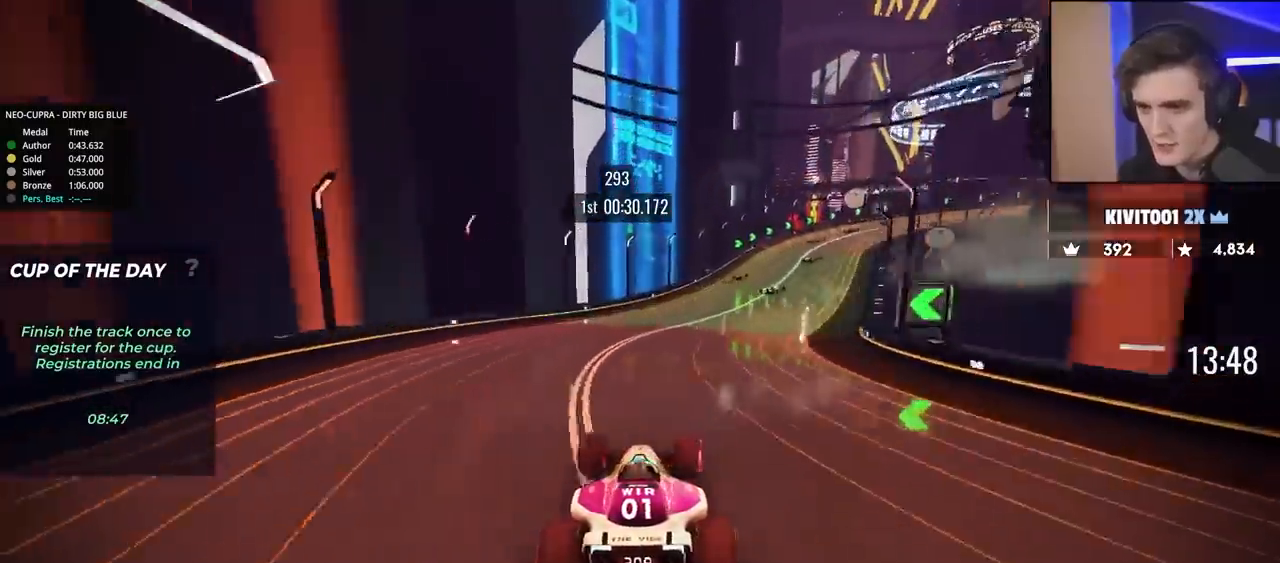
{"keys": ["brake", "right", "up"], "events": [[417, "brake", "down"]]}
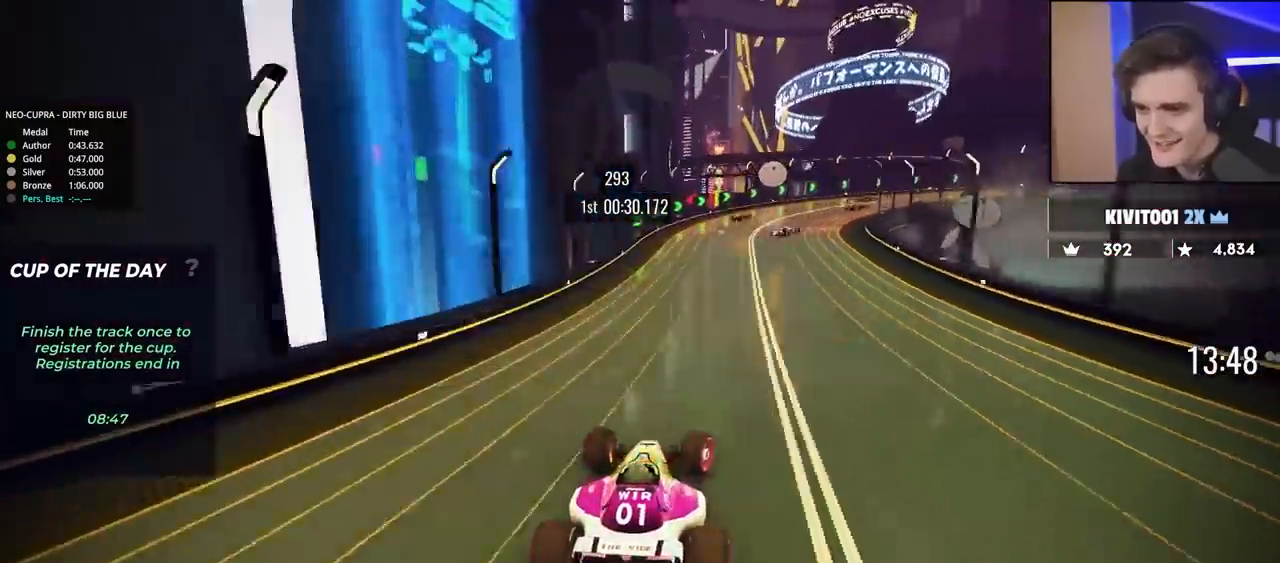
{"keys": ["brake", "right"], "events": [[300, "brake", "up"], [400, "up", "up"], [483, "brake", "down"]]}
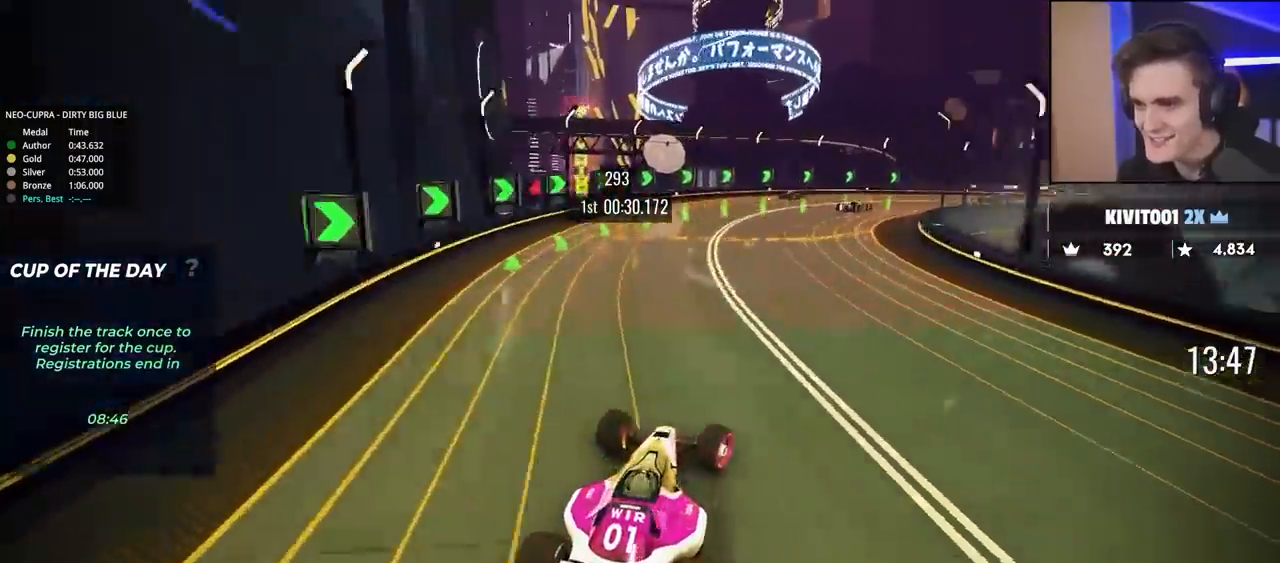
{"keys": ["right", "up"], "events": [[33, "brake", "up"], [33, "up", "down"]]}
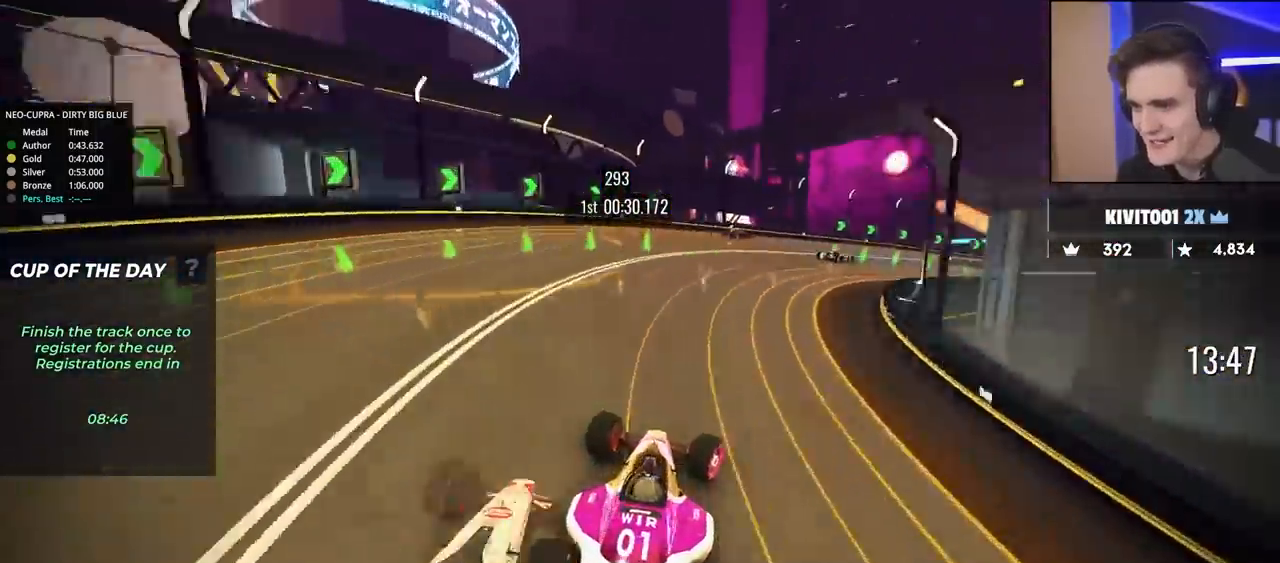
{"keys": ["right", "up"], "events": []}
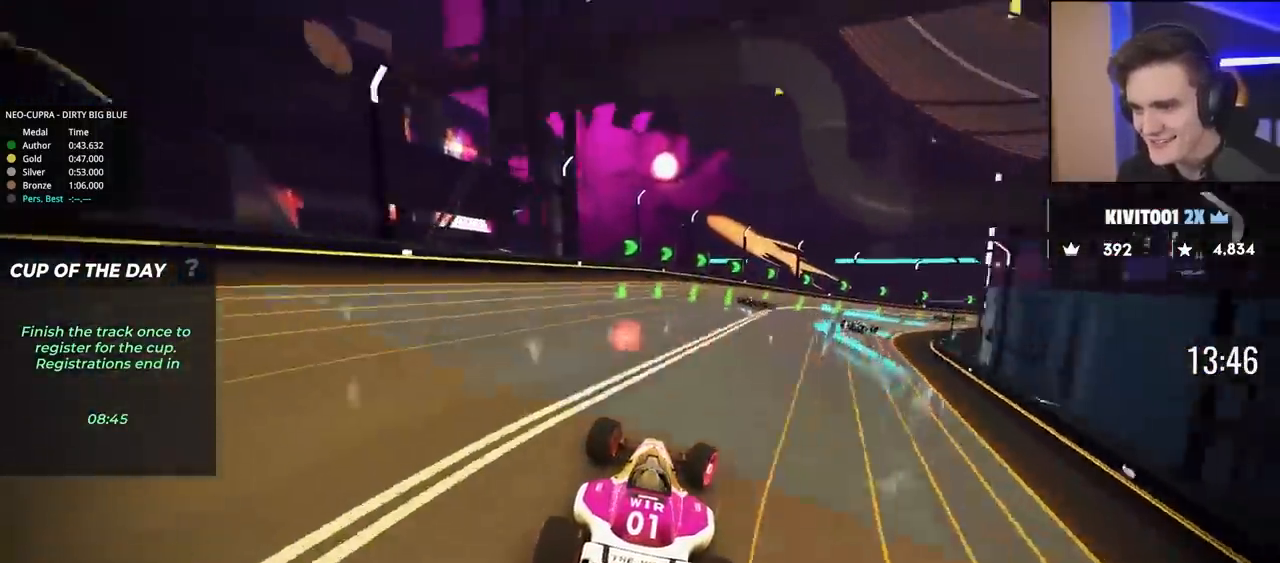
{"keys": ["right", "up"], "events": [[117, "up", "up"], [200, "brake", "down"], [350, "brake", "up"], [450, "up", "down"]]}
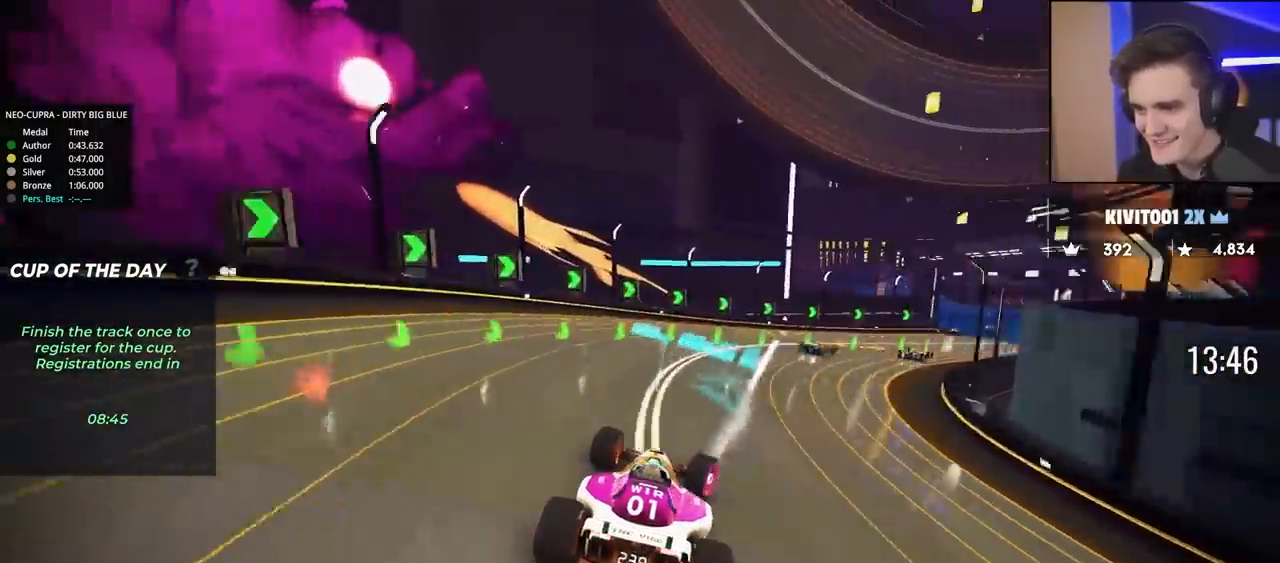
{"keys": ["right", "up"], "events": []}
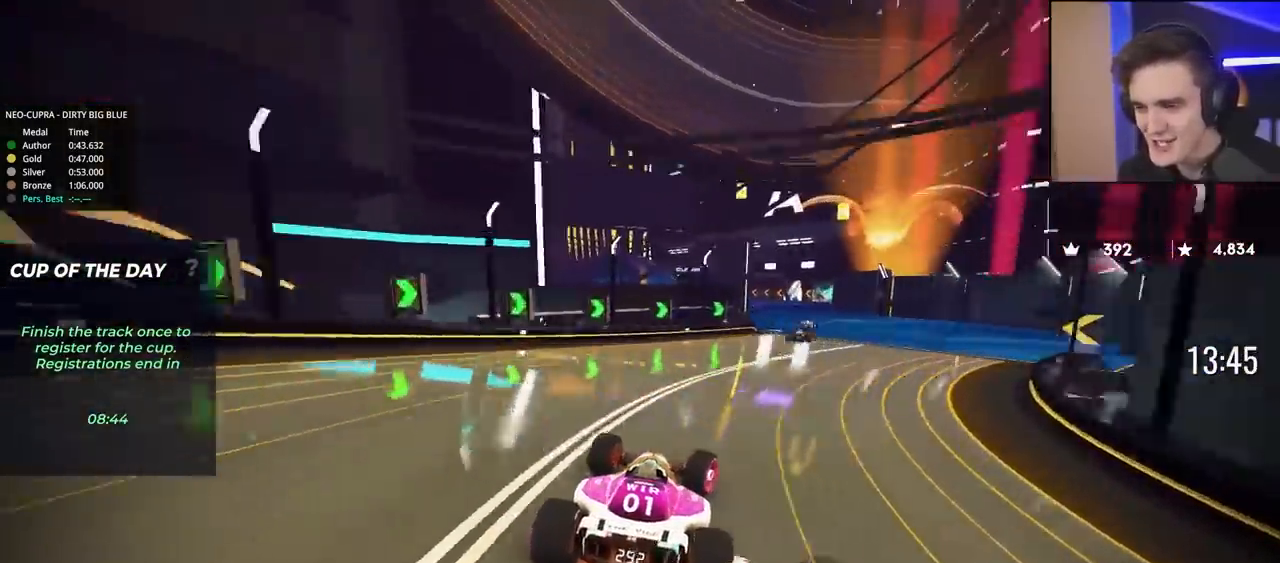
{"keys": ["left", "up"], "events": [[283, "left", "down"], [283, "right", "up"]]}
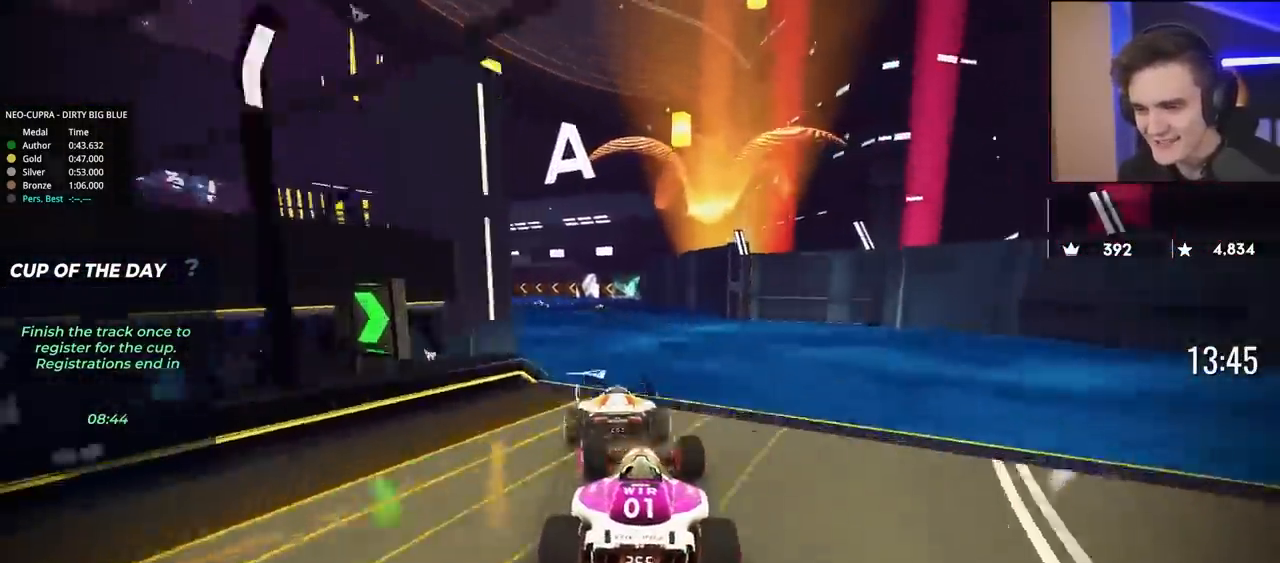
{"keys": ["left", "up"], "events": []}
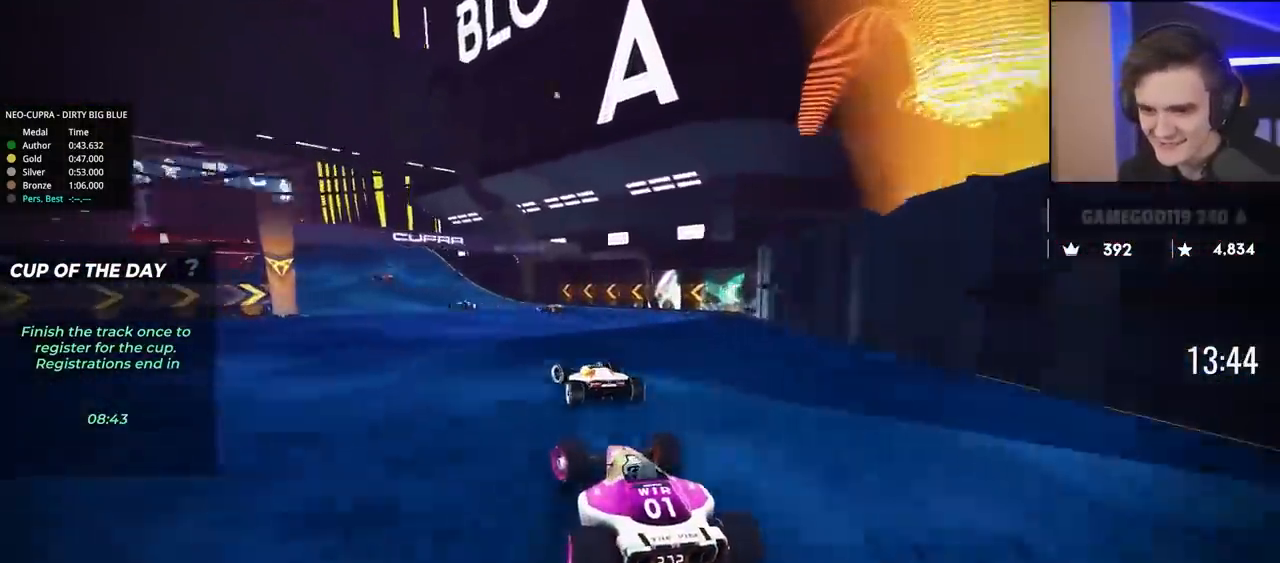
{"keys": ["left"], "events": [[33, "left", "up"], [133, "left", "down"], [400, "up", "up"]]}
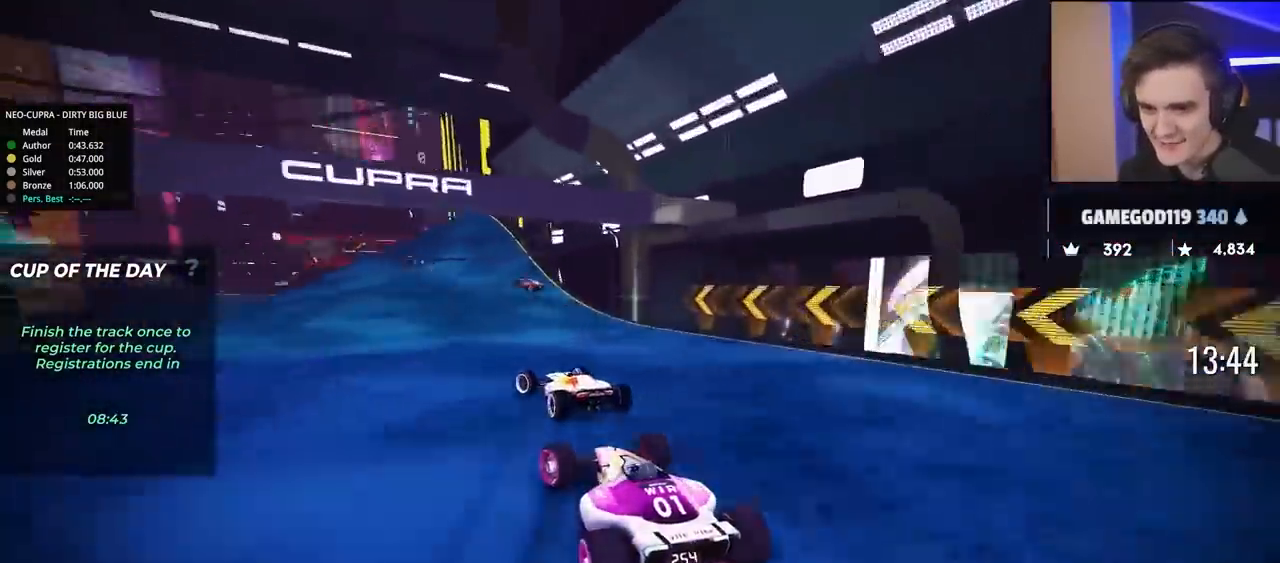
{"keys": ["right"], "events": [[417, "left", "up"], [467, "right", "down"]]}
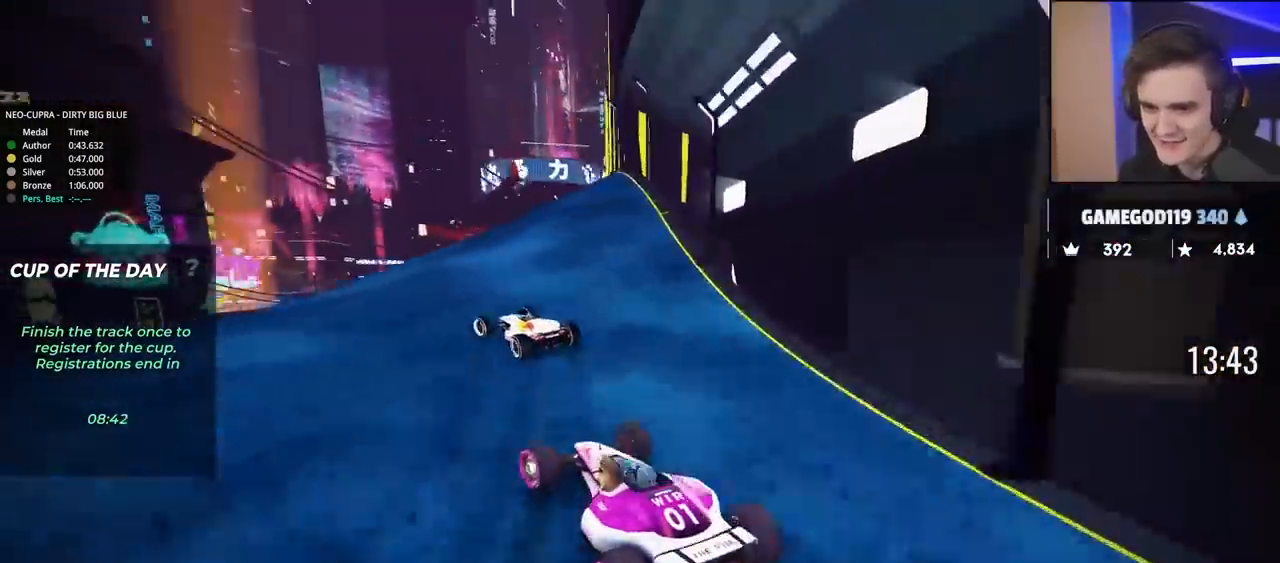
{"keys": ["left", "up"], "events": [[67, "up", "down"], [300, "right", "up"], [300, "up", "up"], [350, "left", "down"], [483, "up", "down"]]}
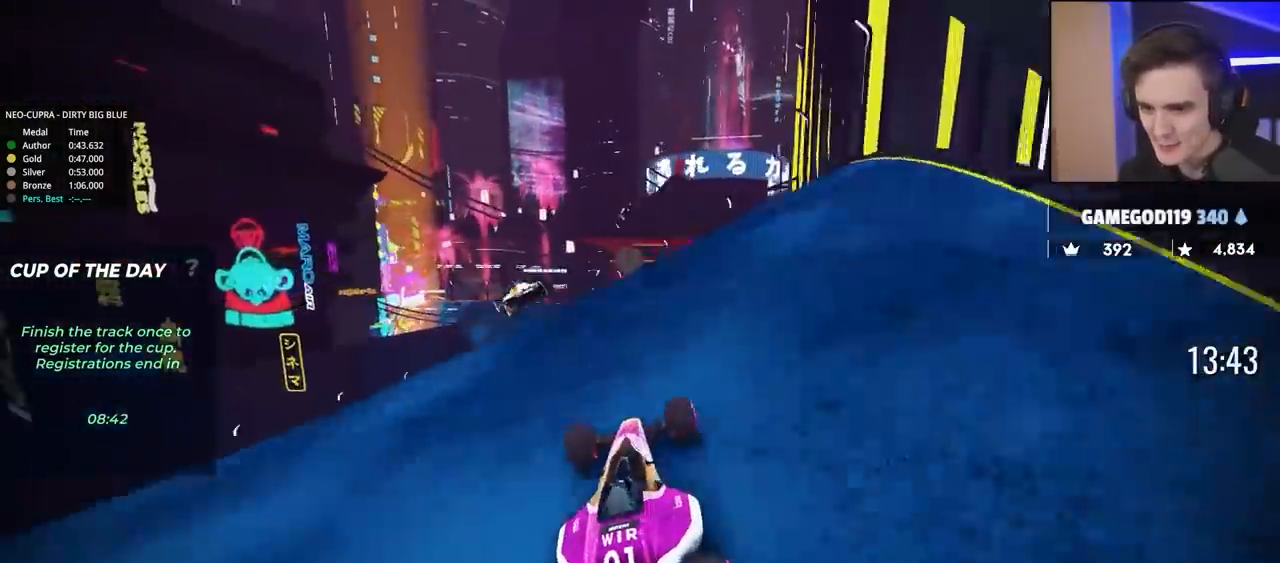
{"keys": ["right", "up"], "events": [[167, "left", "up"], [267, "right", "down"], [367, "right", "up"], [500, "right", "down"]]}
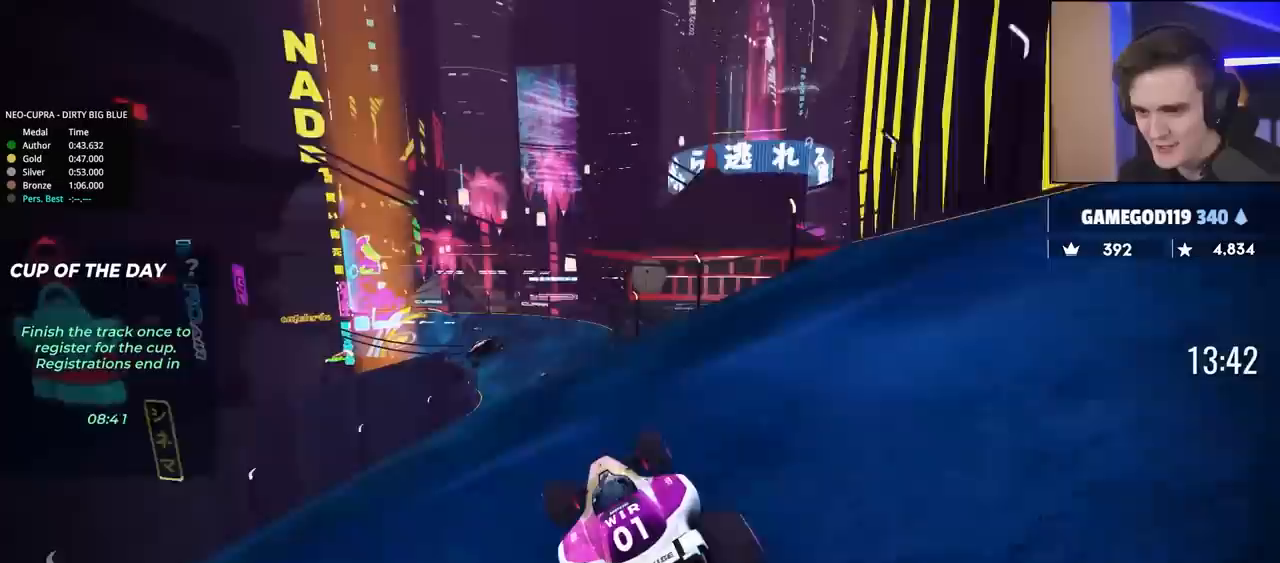
{"keys": ["right", "up"], "events": []}
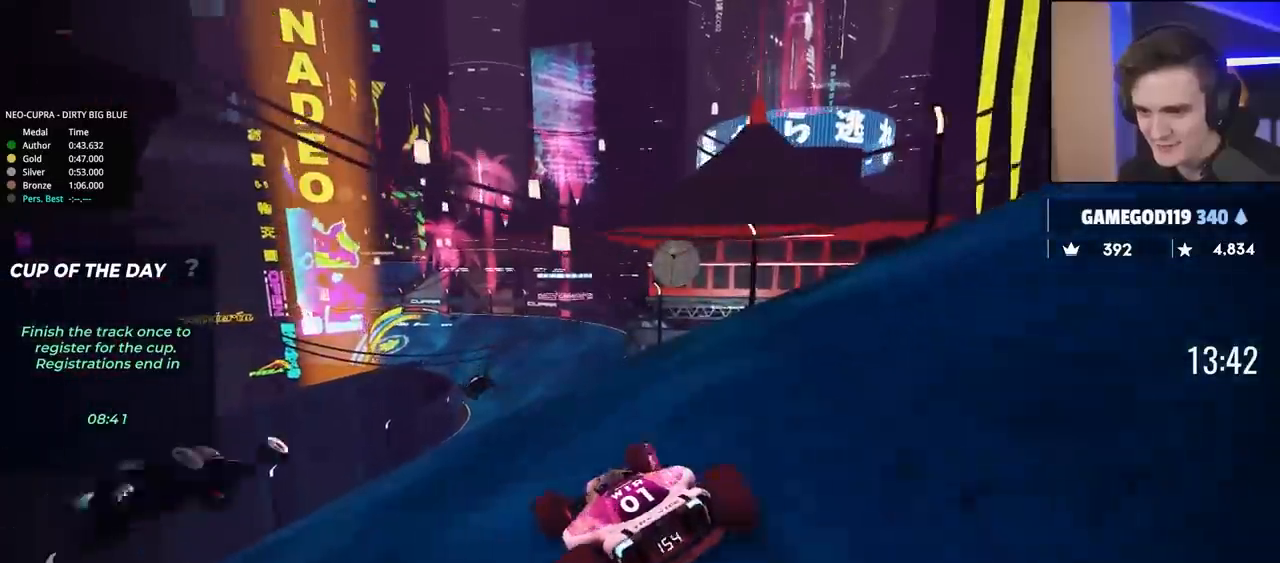
{"keys": ["up"], "events": [[200, "right", "up"], [250, "left", "down"], [433, "left", "up"]]}
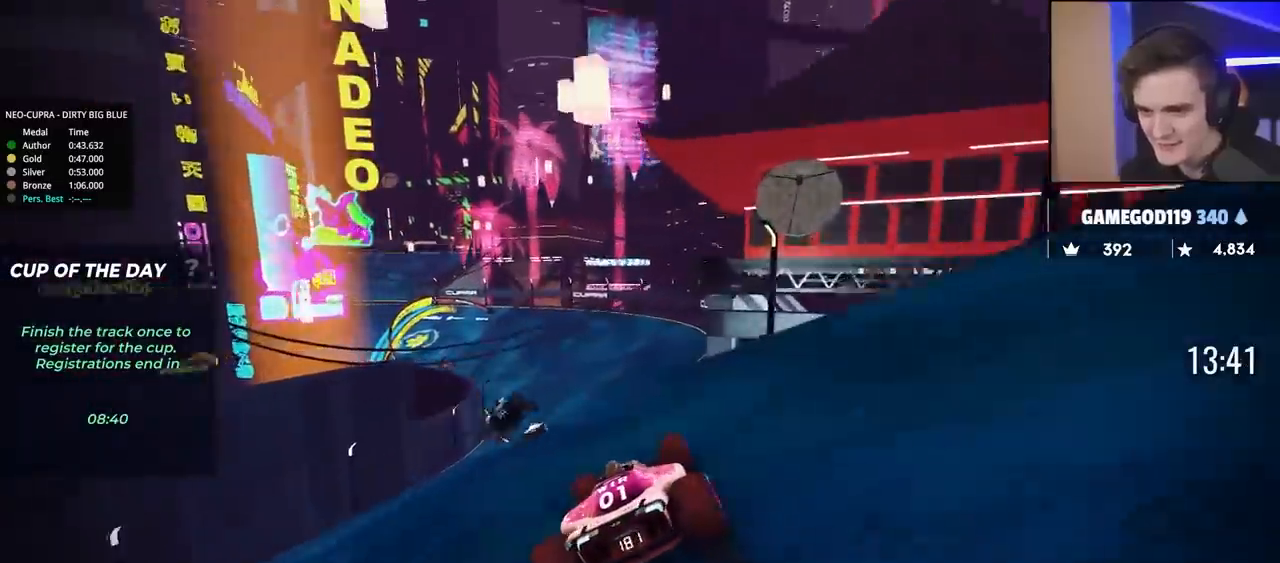
{"keys": ["up"], "events": [[167, "left", "down"], [217, "left", "up"]]}
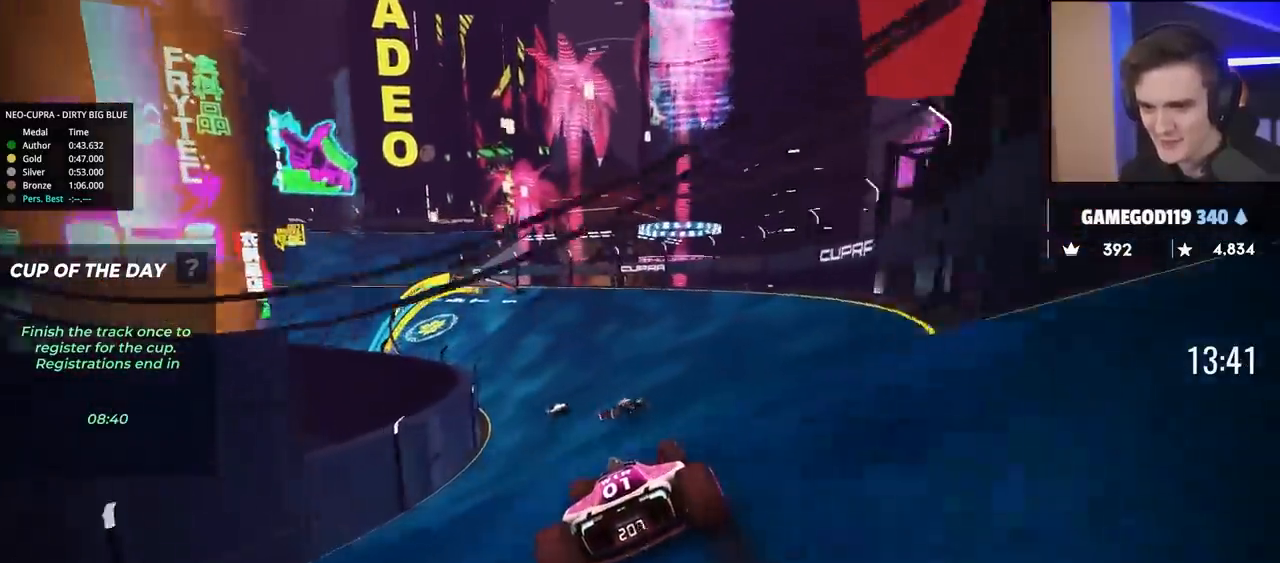
{"keys": ["left", "up"], "events": [[100, "left", "down"], [183, "left", "up"], [467, "left", "down"]]}
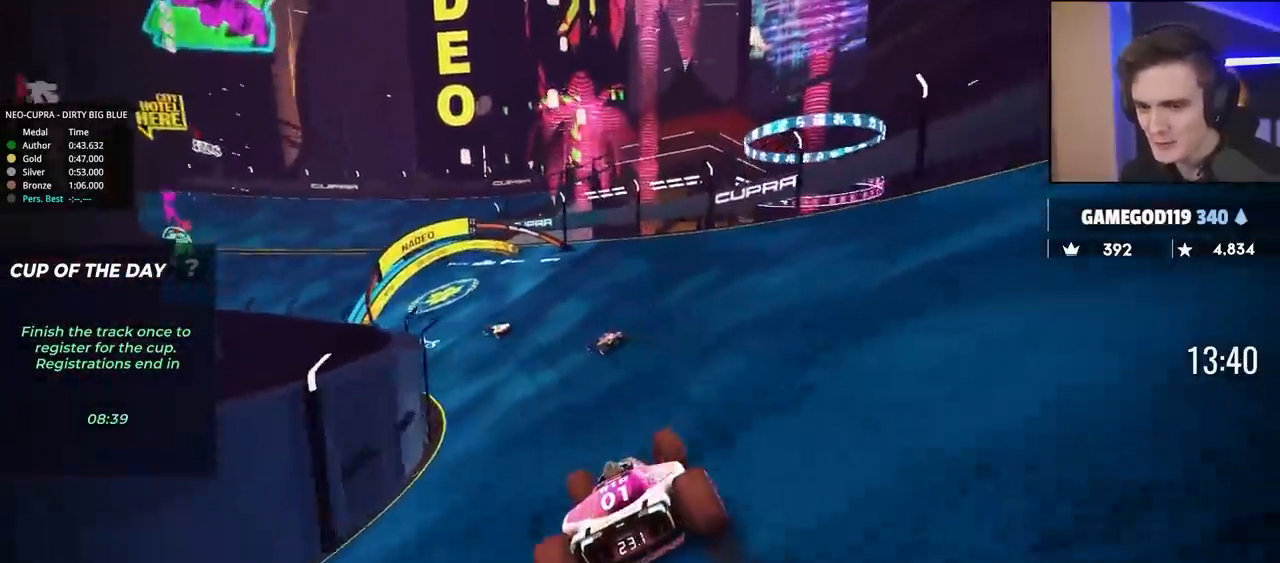
{"keys": ["left", "up"], "events": [[67, "left", "up"], [200, "left", "down"], [383, "left", "up"], [433, "left", "down"]]}
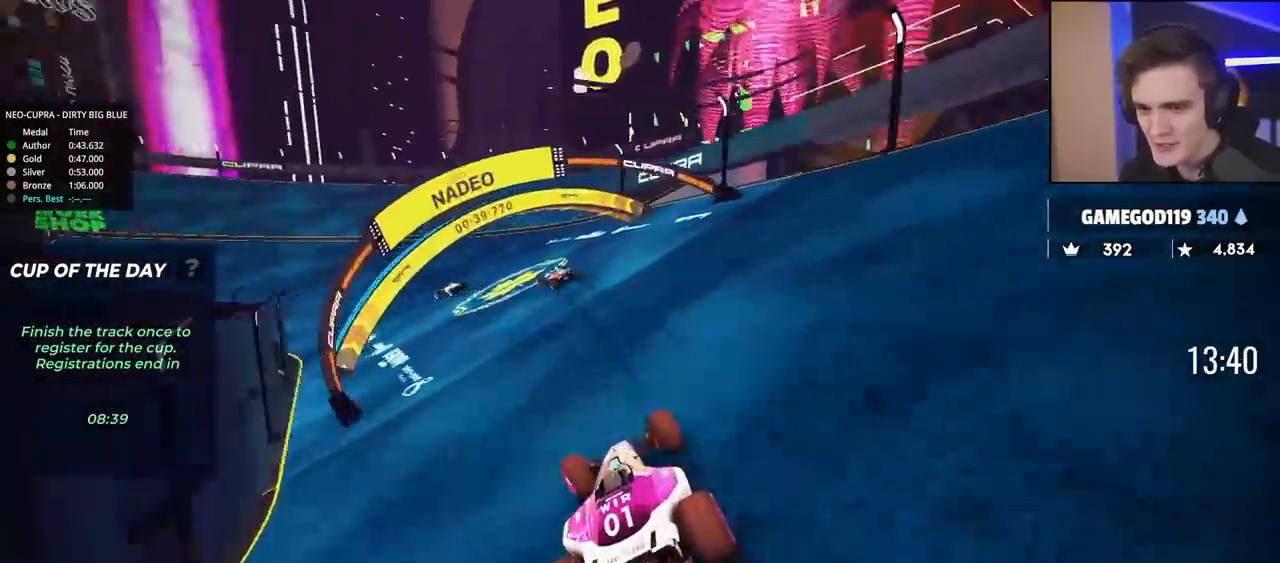
{"keys": ["up"], "events": [[450, "left", "up"]]}